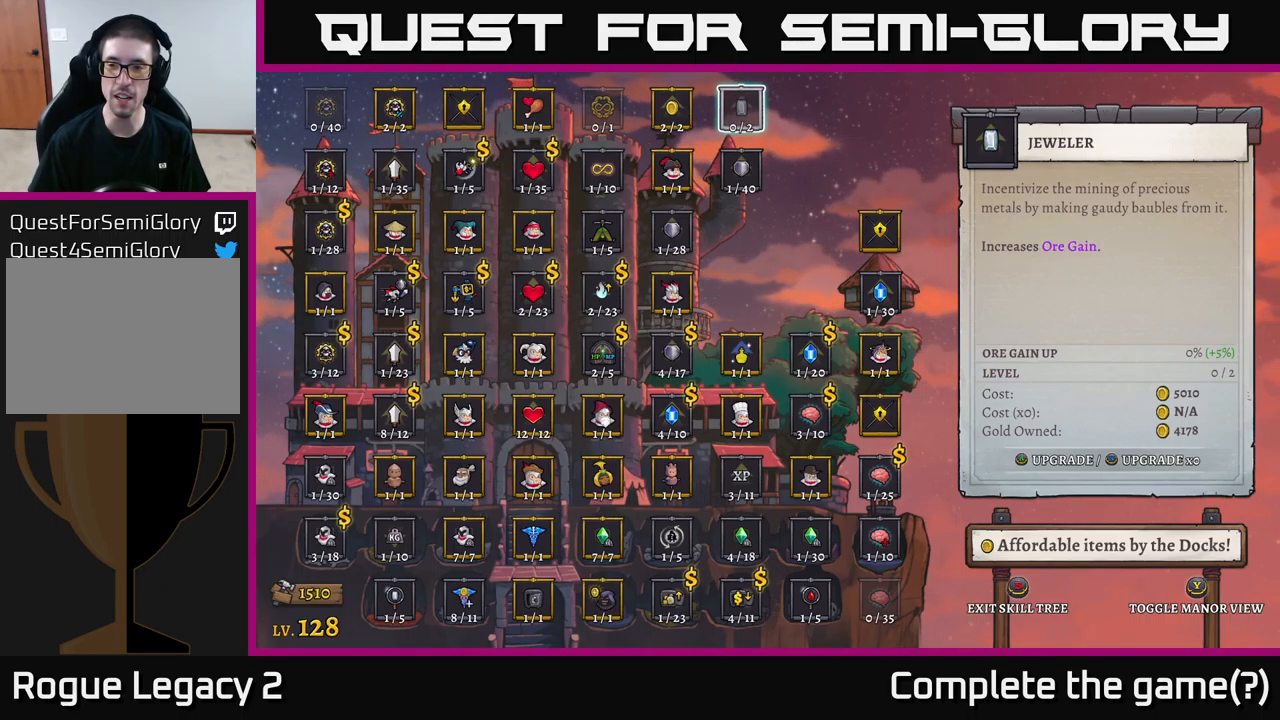
Gameplay with a controller (Xbox layout); each line is a JSON object with the inputs held at the frame after it. "events" lists button and stick changes between this image and that frame as [ms after this image, input, new state], when the widget could be followed in between.
{"buttons": [], "left_stick": "center", "right_stick": "center", "events": []}
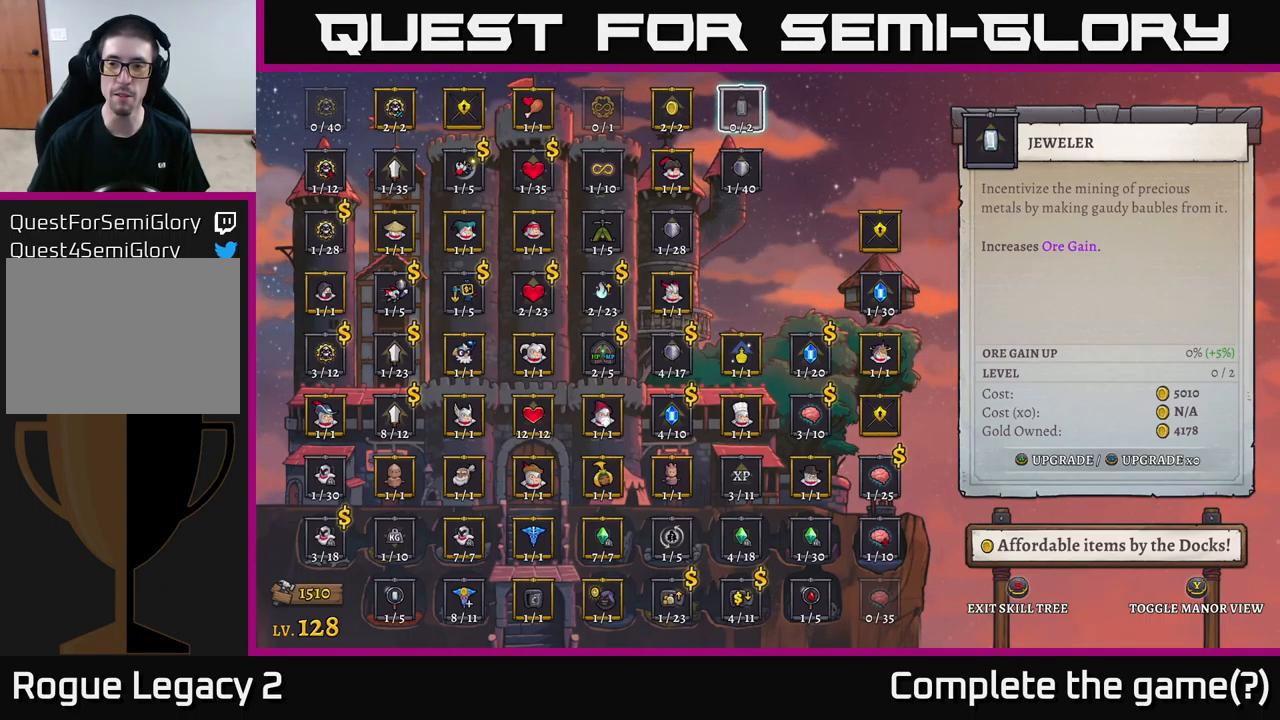
{"buttons": [], "left_stick": "center", "right_stick": "center", "events": []}
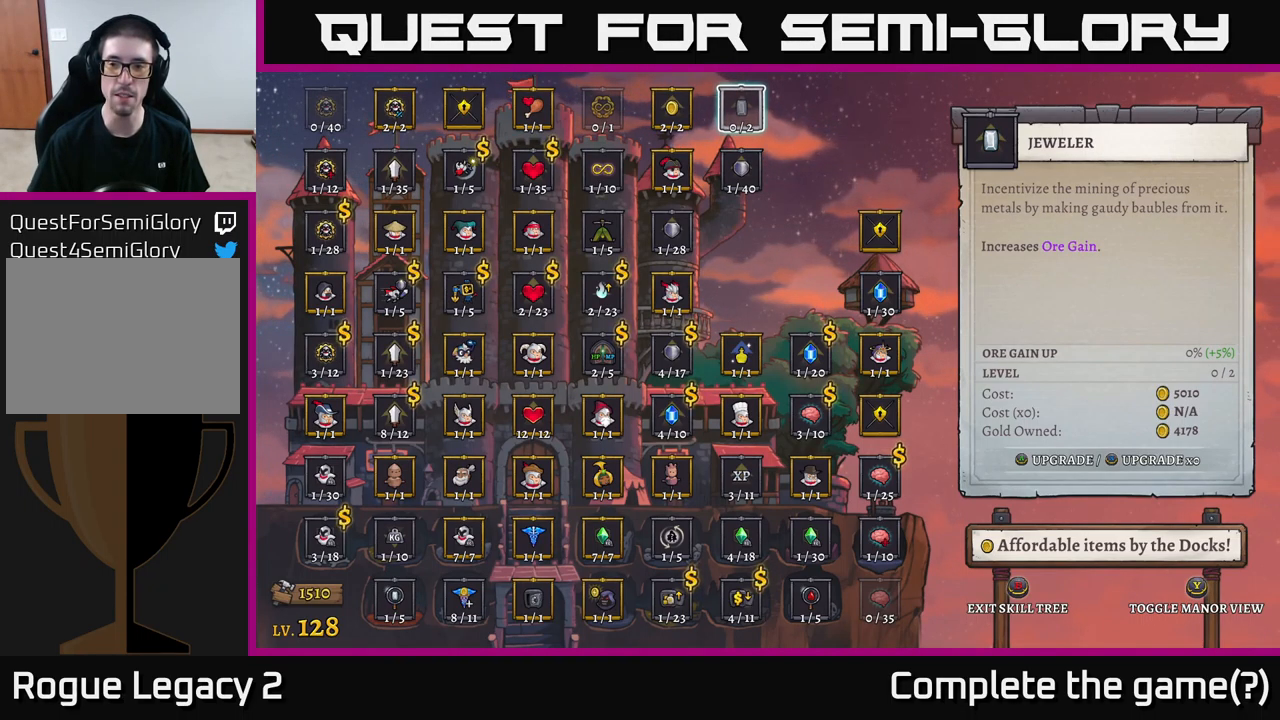
{"buttons": [], "left_stick": "center", "right_stick": "center", "events": [[283, "DPAD_DOWN", "down"], [383, "DPAD_DOWN", "up"]]}
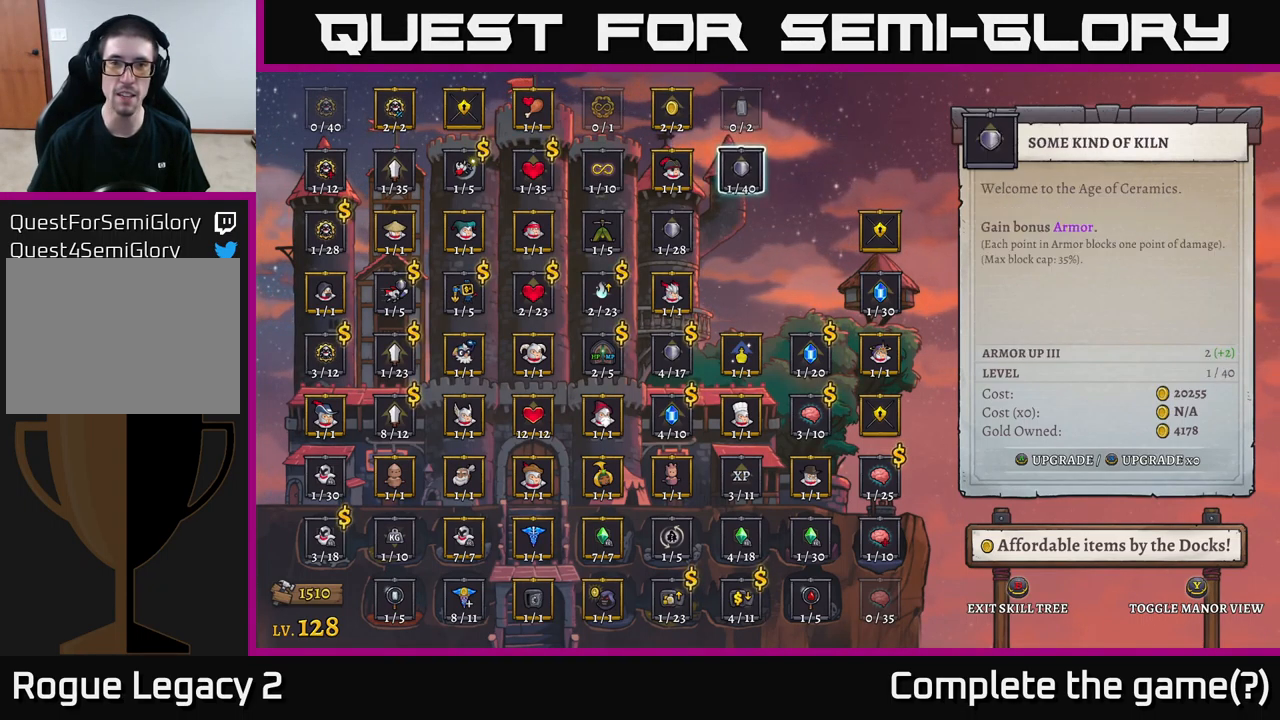
{"buttons": [], "left_stick": "center", "right_stick": "center", "events": [[67, "DPAD_UP", "down"], [183, "DPAD_UP", "up"]]}
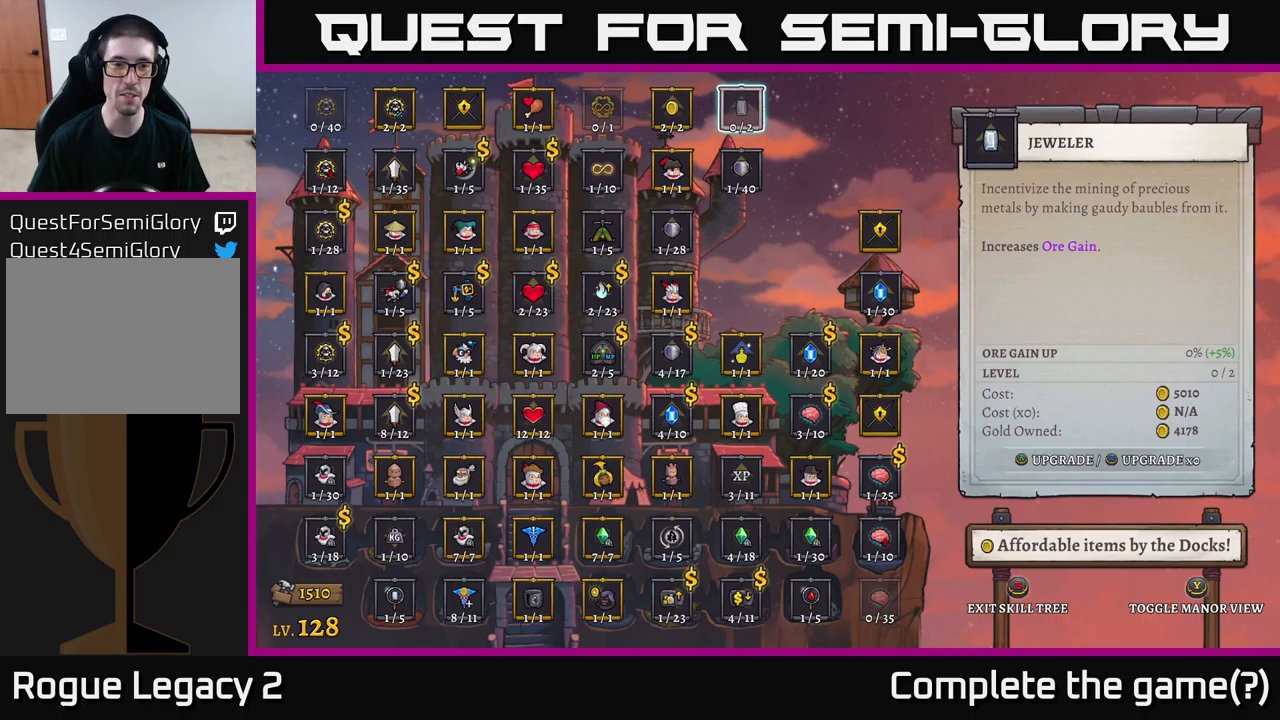
{"buttons": [], "left_stick": "center", "right_stick": "center", "events": [[267, "DPAD_DOWN", "down"], [384, "DPAD_DOWN", "up"]]}
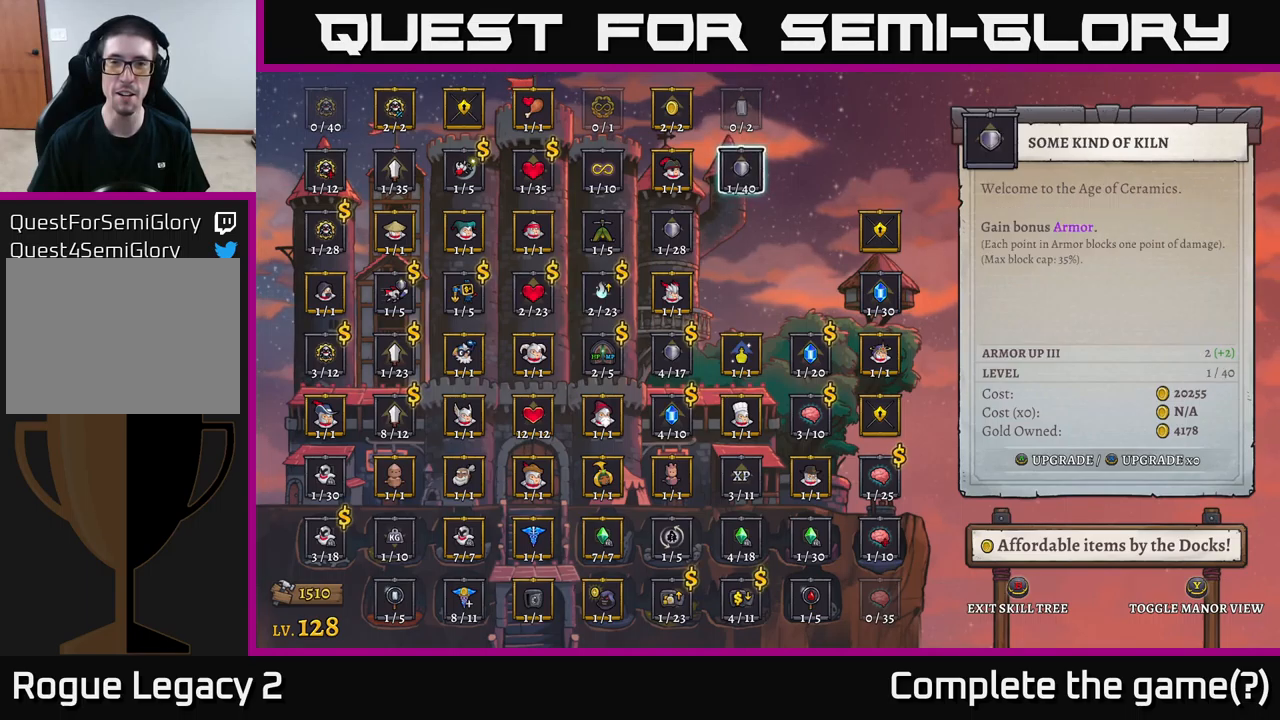
{"buttons": [], "left_stick": "center", "right_stick": "center", "events": []}
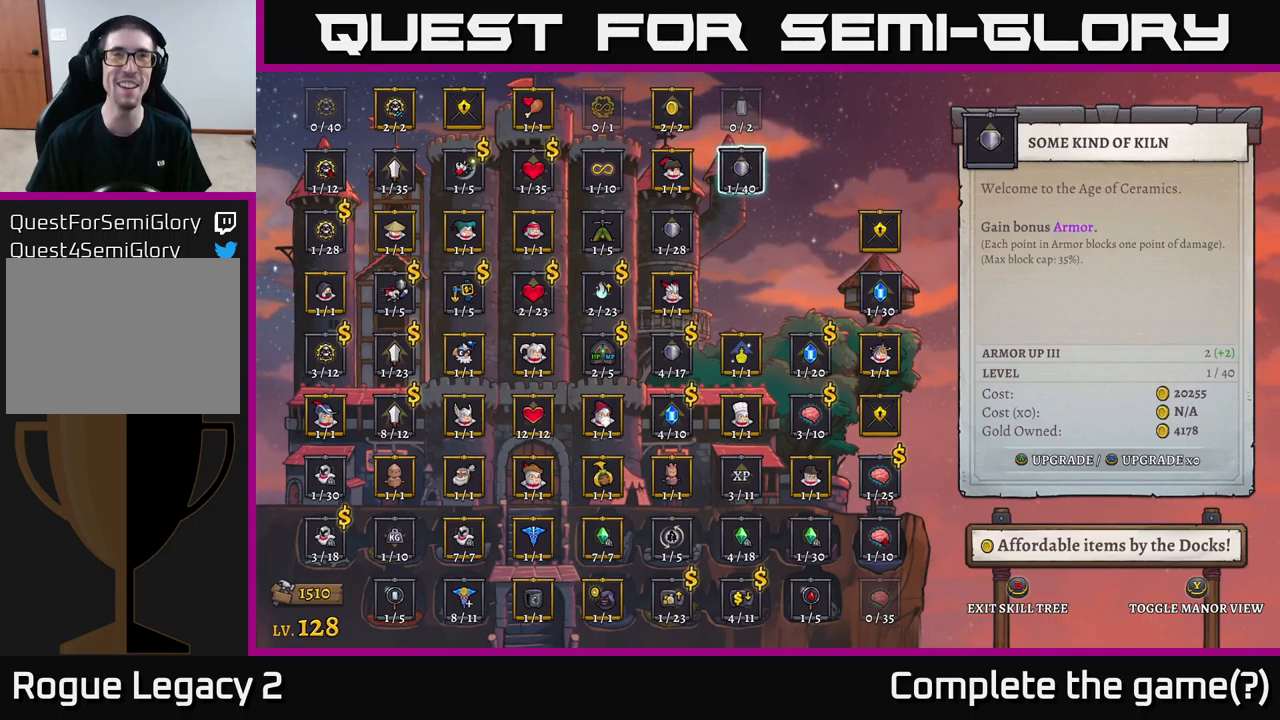
{"buttons": [], "left_stick": "center", "right_stick": "center", "events": []}
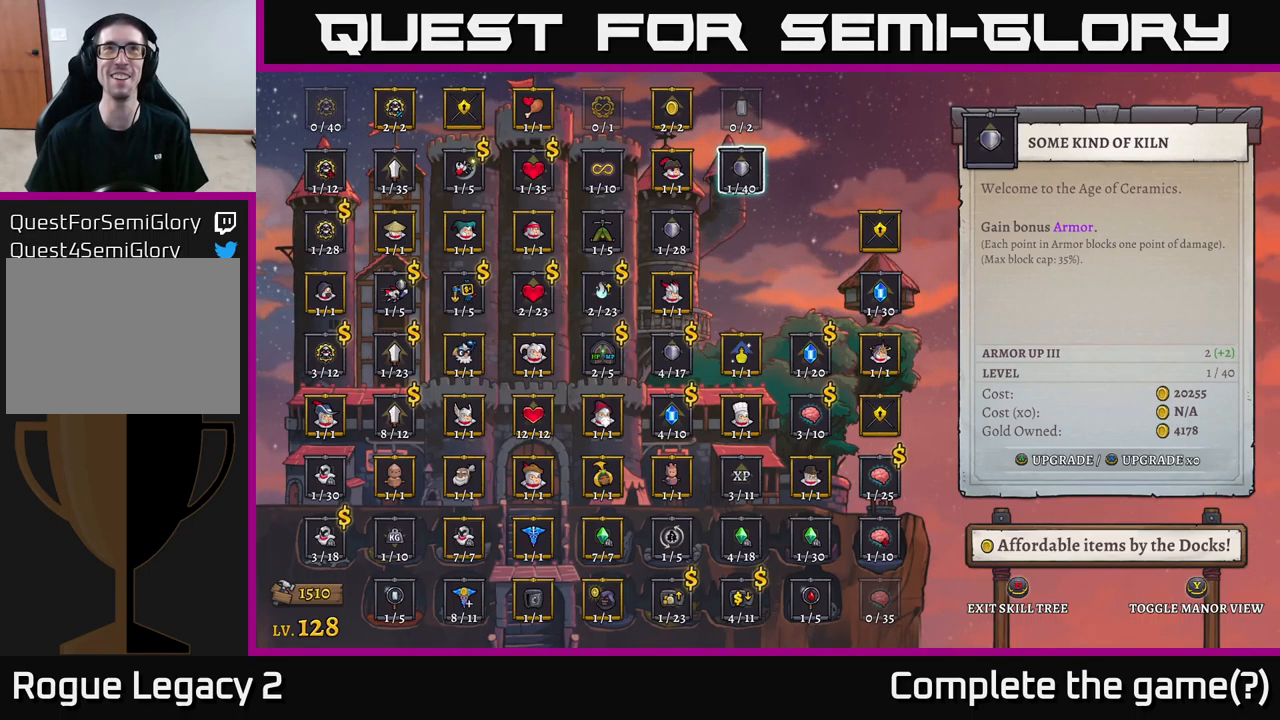
{"buttons": [], "left_stick": "center", "right_stick": "center", "events": []}
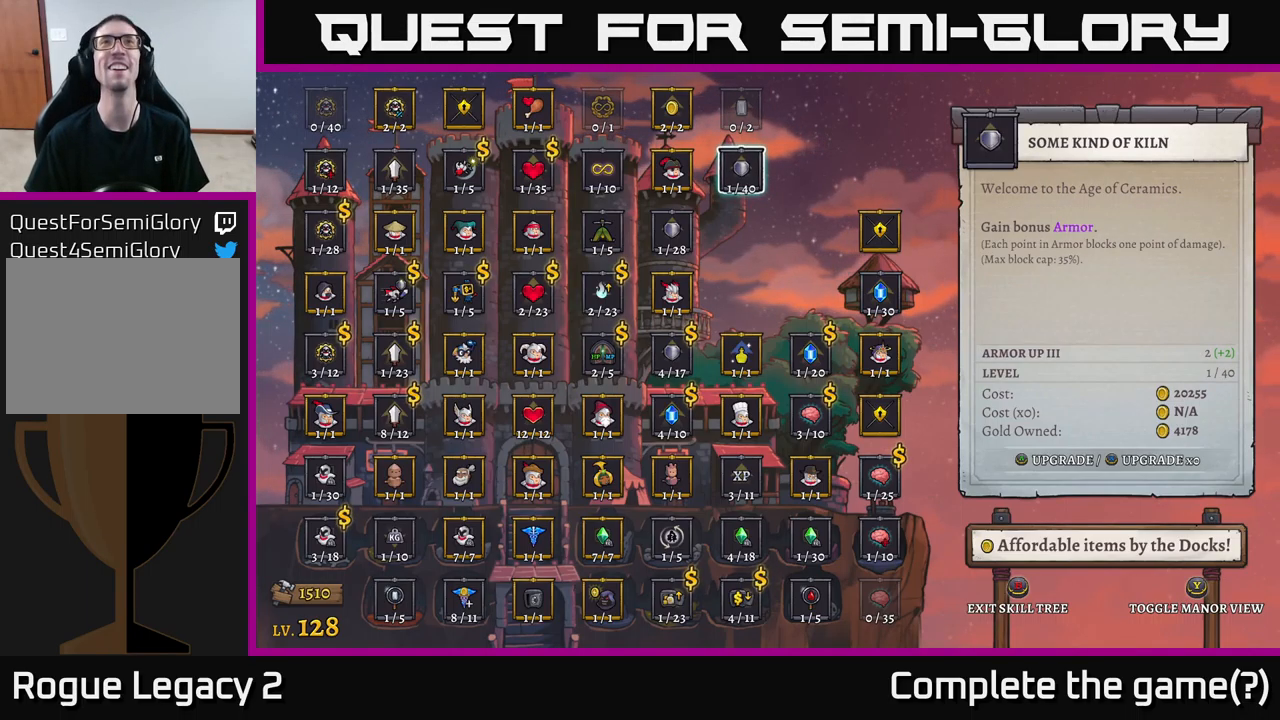
{"buttons": [], "left_stick": "center", "right_stick": "center", "events": []}
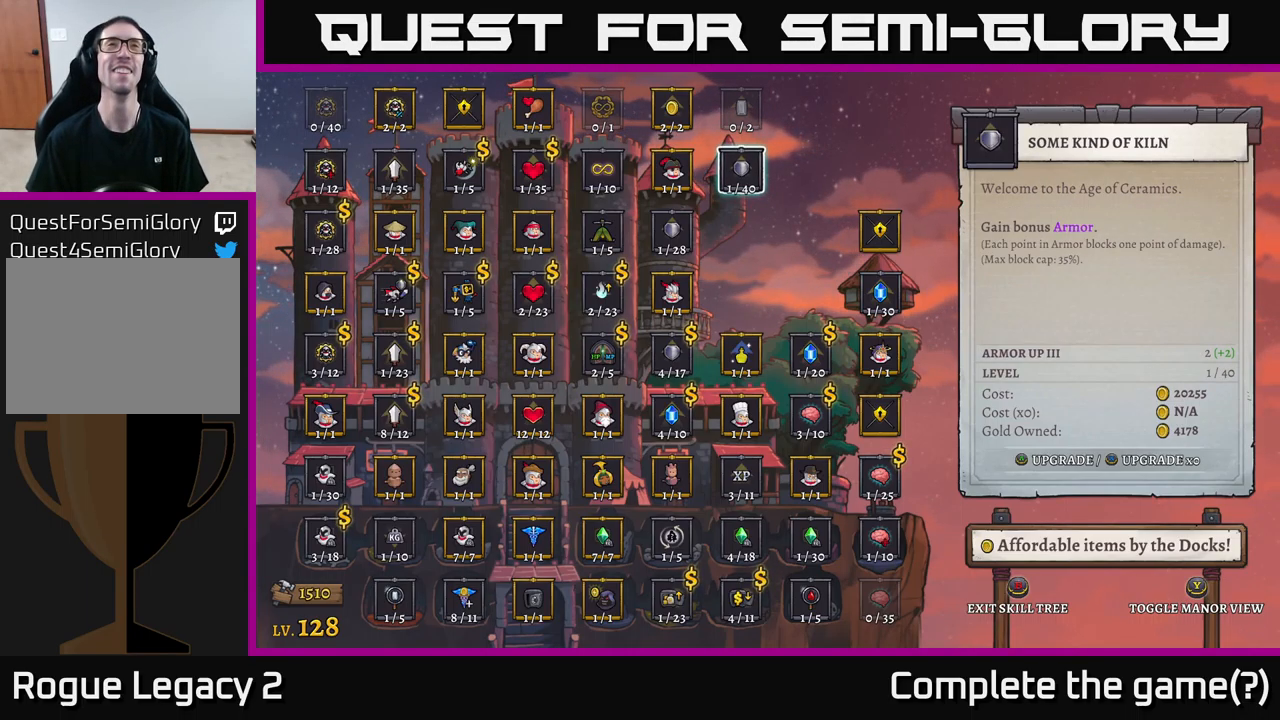
{"buttons": [], "left_stick": "center", "right_stick": "center", "events": []}
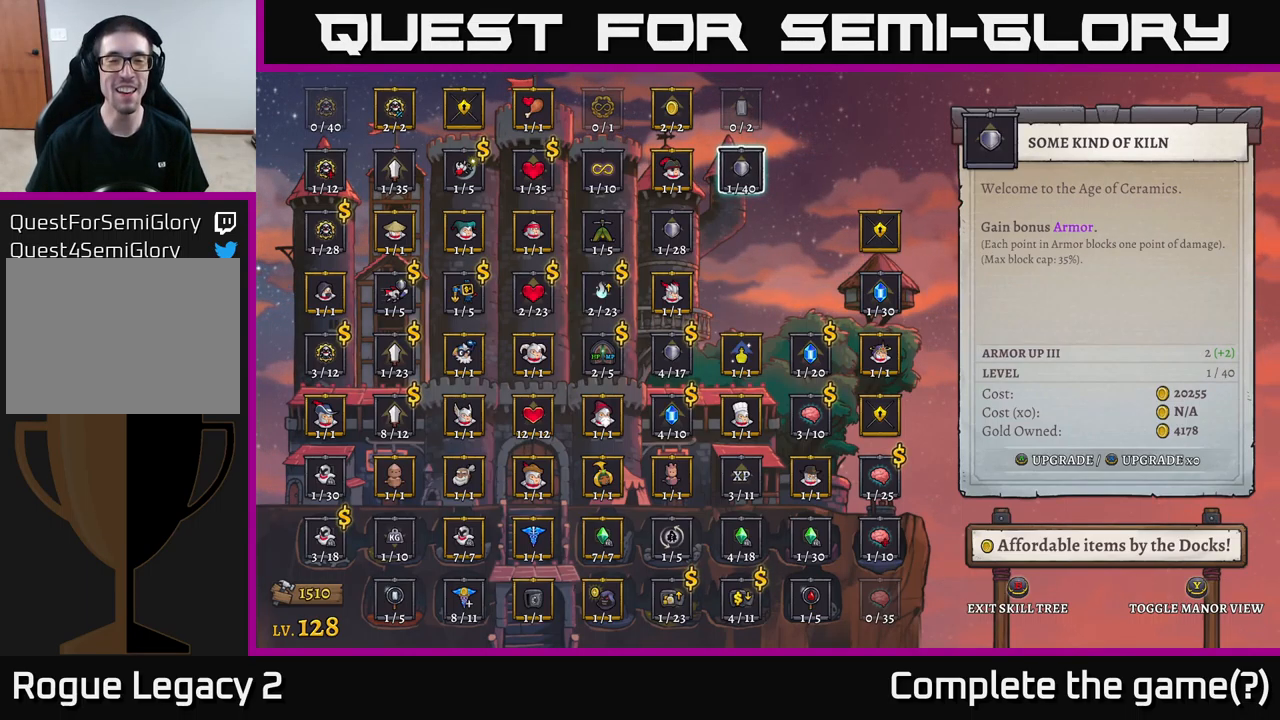
{"buttons": [], "left_stick": "center", "right_stick": "center", "events": []}
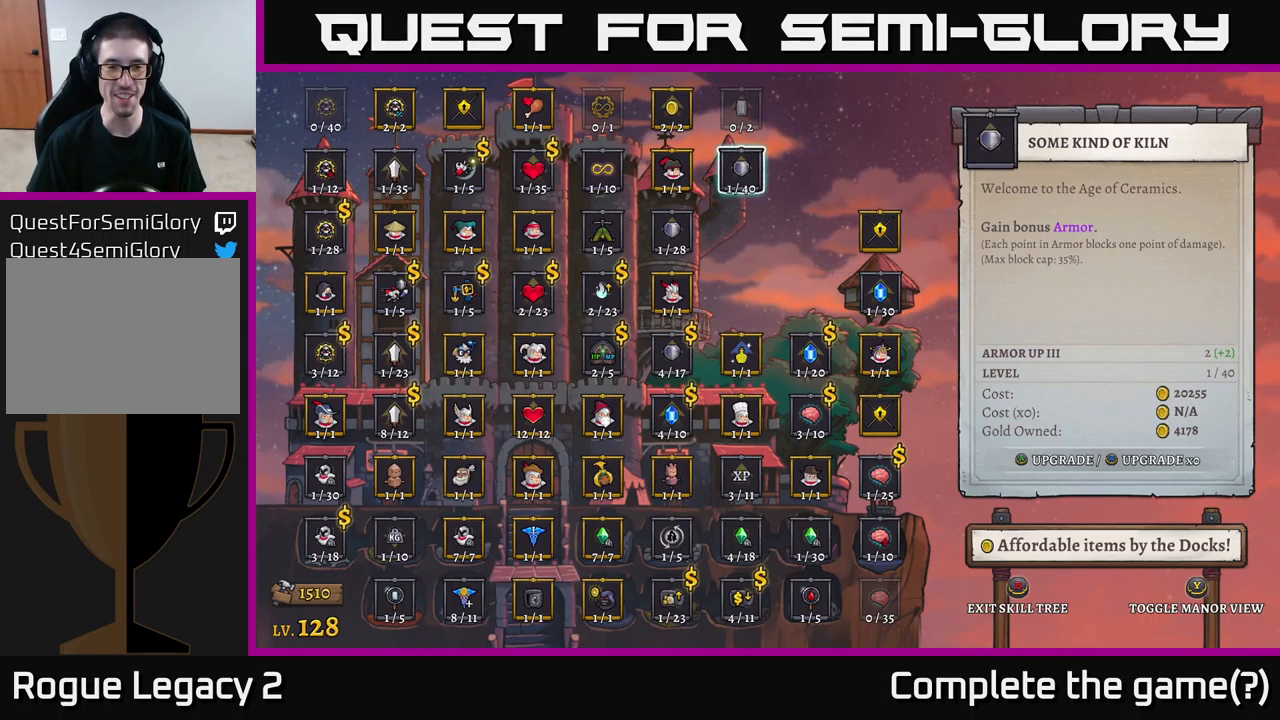
{"buttons": [], "left_stick": "center", "right_stick": "center", "events": []}
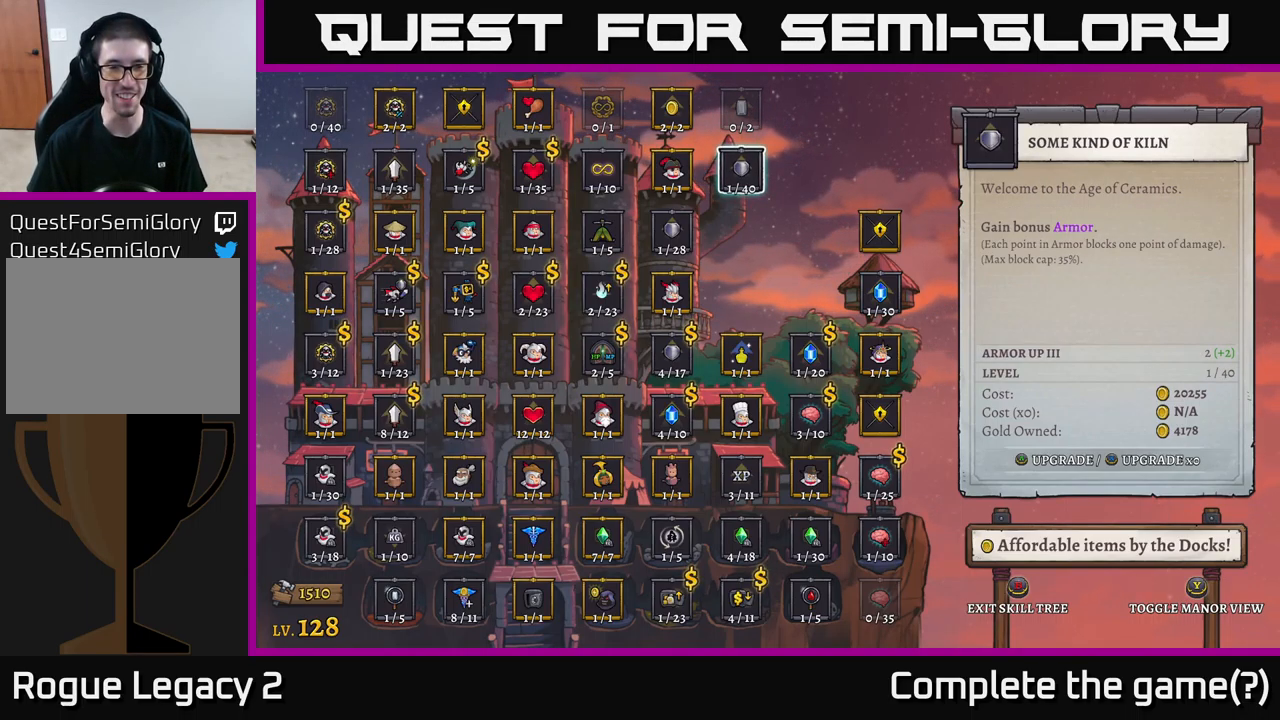
{"buttons": [], "left_stick": "center", "right_stick": "center", "events": []}
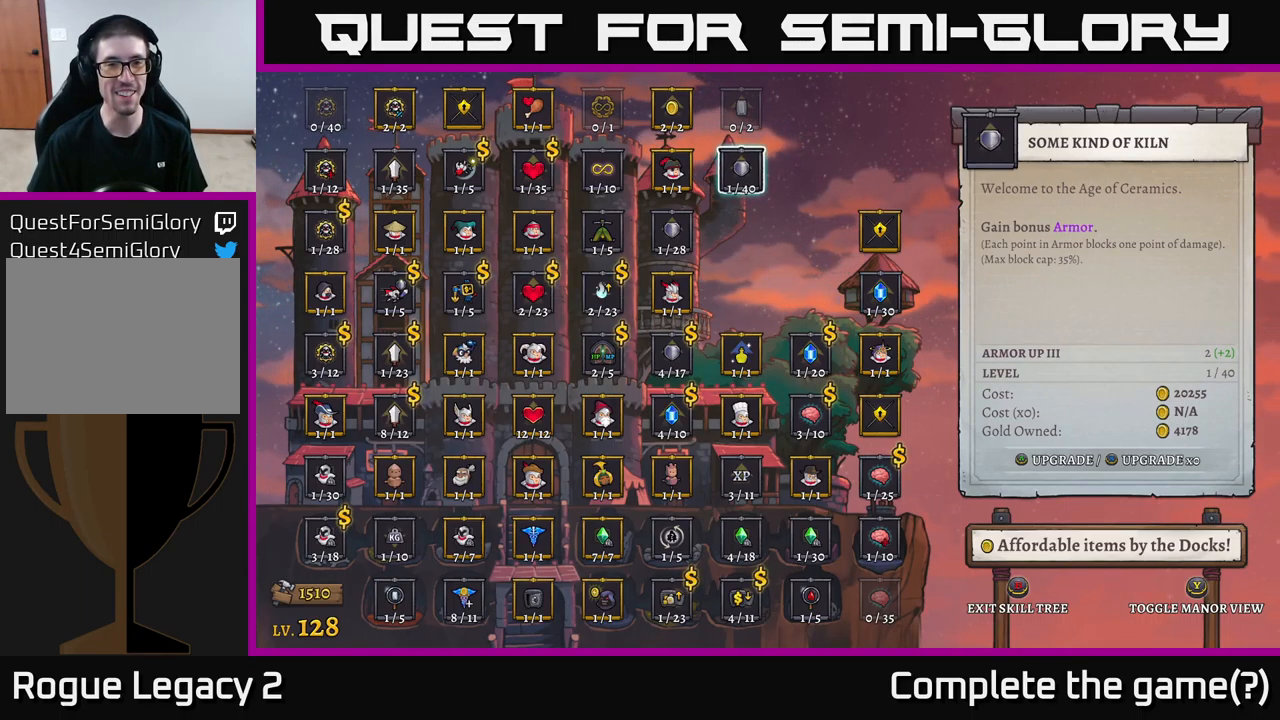
{"buttons": [], "left_stick": "center", "right_stick": "center", "events": [[184, "DPAD_LEFT", "down"], [317, "DPAD_LEFT", "up"]]}
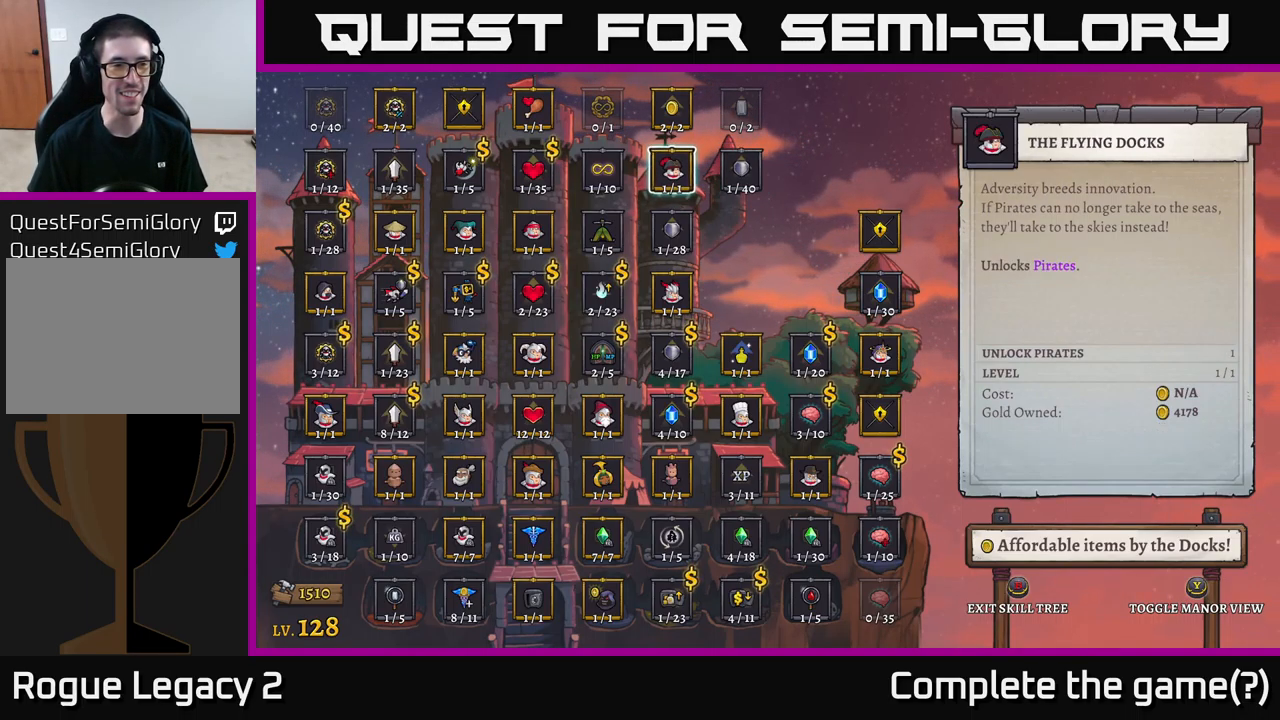
{"buttons": [], "left_stick": "center", "right_stick": "center", "events": [[50, "DPAD_DOWN", "down"], [166, "DPAD_DOWN", "up"], [350, "DPAD_UP", "down"], [483, "DPAD_UP", "up"]]}
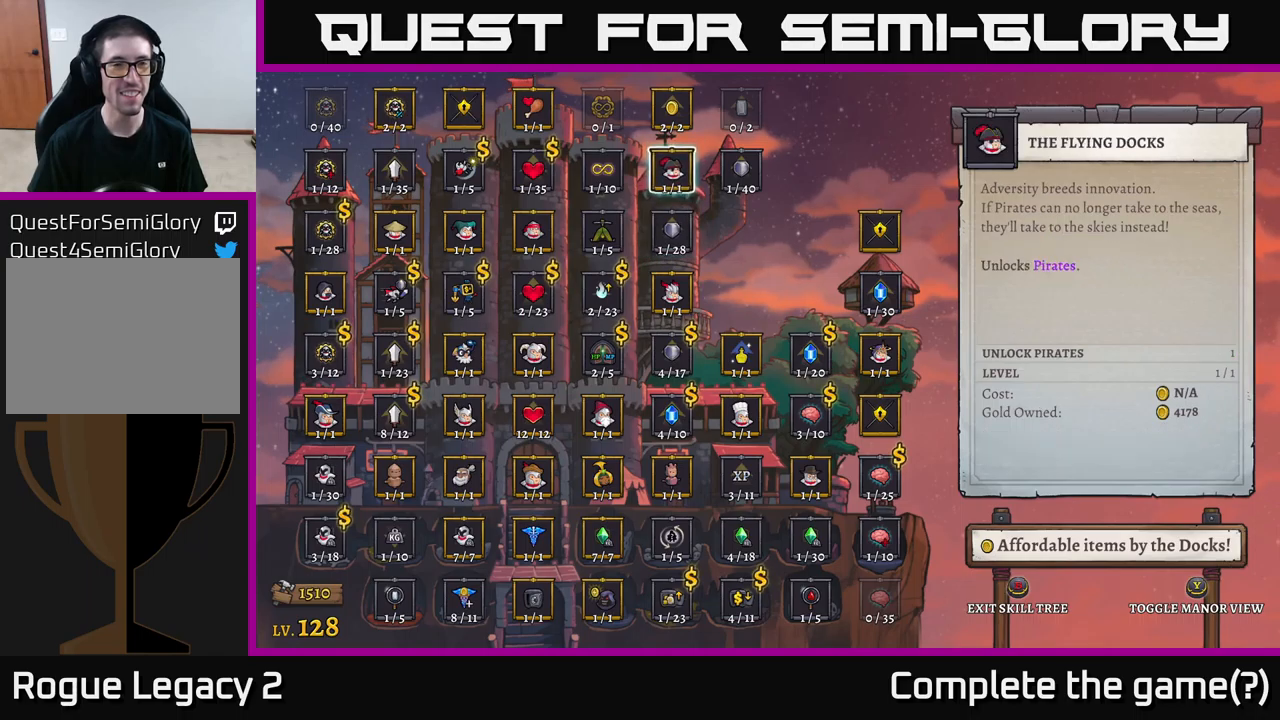
{"buttons": ["DPAD_LEFT"], "left_stick": "center", "right_stick": "center", "events": [[184, "DPAD_RIGHT", "down"], [284, "DPAD_RIGHT", "up"], [417, "DPAD_LEFT", "down"]]}
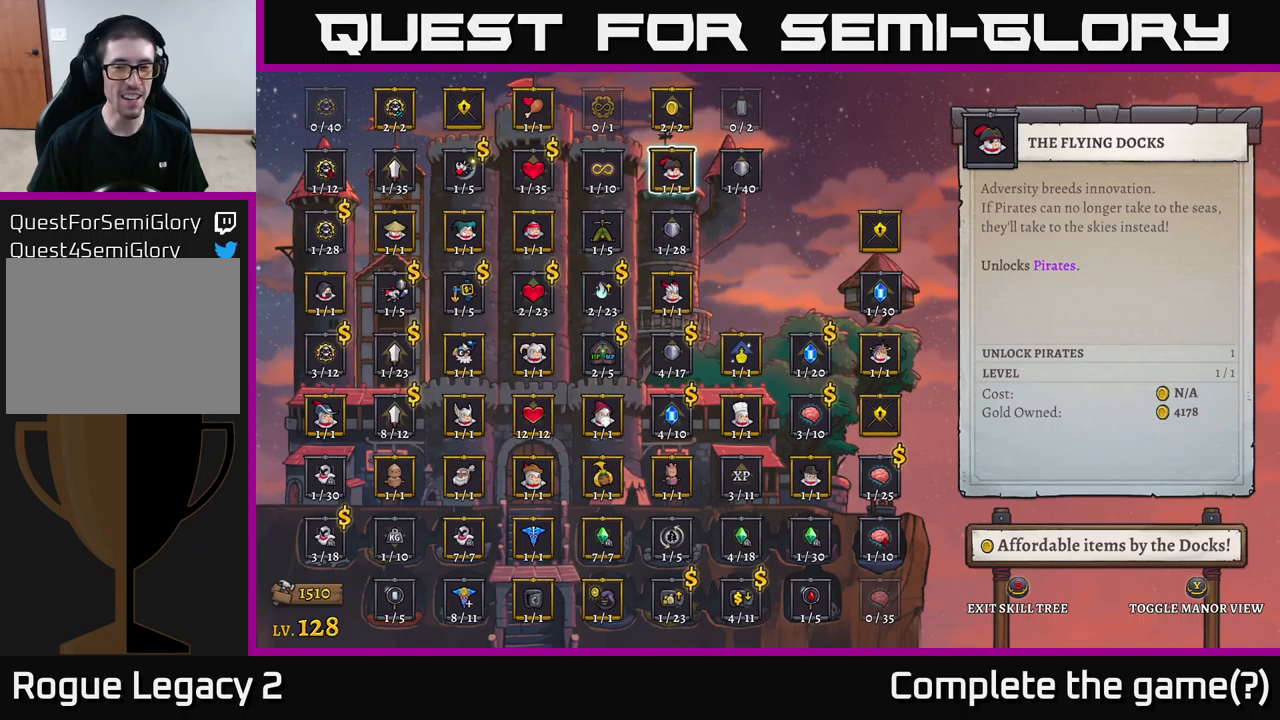
{"buttons": [], "left_stick": "center", "right_stick": "center", "events": [[100, "DPAD_LEFT", "up"], [250, "DPAD_DOWN", "down"], [400, "DPAD_DOWN", "up"]]}
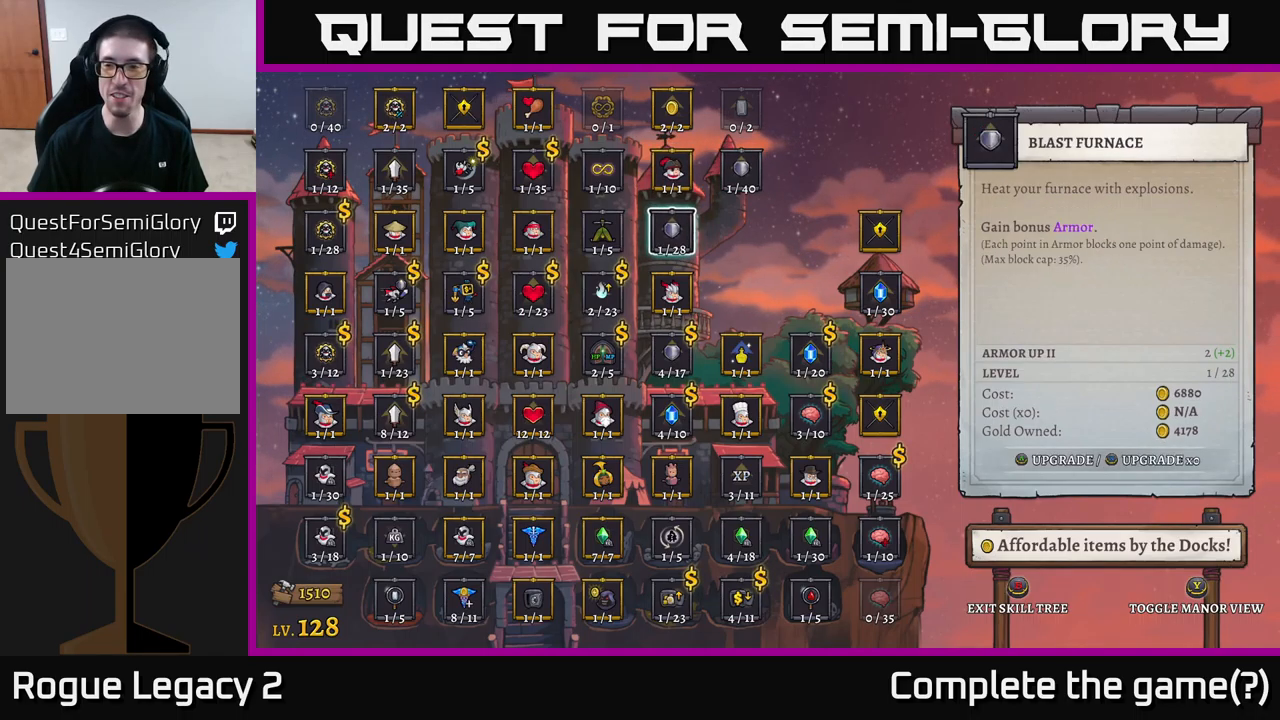
{"buttons": ["DPAD_RIGHT"], "left_stick": "center", "right_stick": "center", "events": [[67, "DPAD_UP", "down"], [200, "DPAD_UP", "up"], [434, "DPAD_RIGHT", "down"]]}
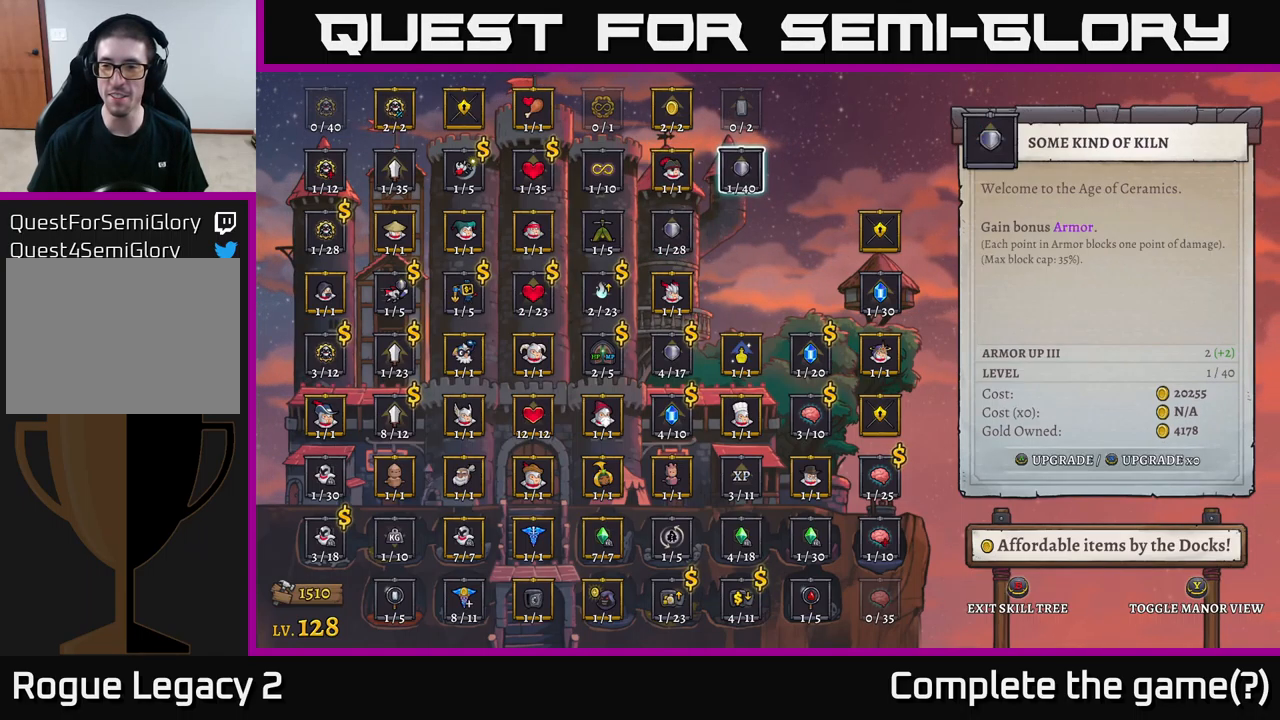
{"buttons": ["DPAD_LEFT"], "left_stick": "center", "right_stick": "center", "events": [[17, "DPAD_RIGHT", "up"], [417, "DPAD_LEFT", "down"]]}
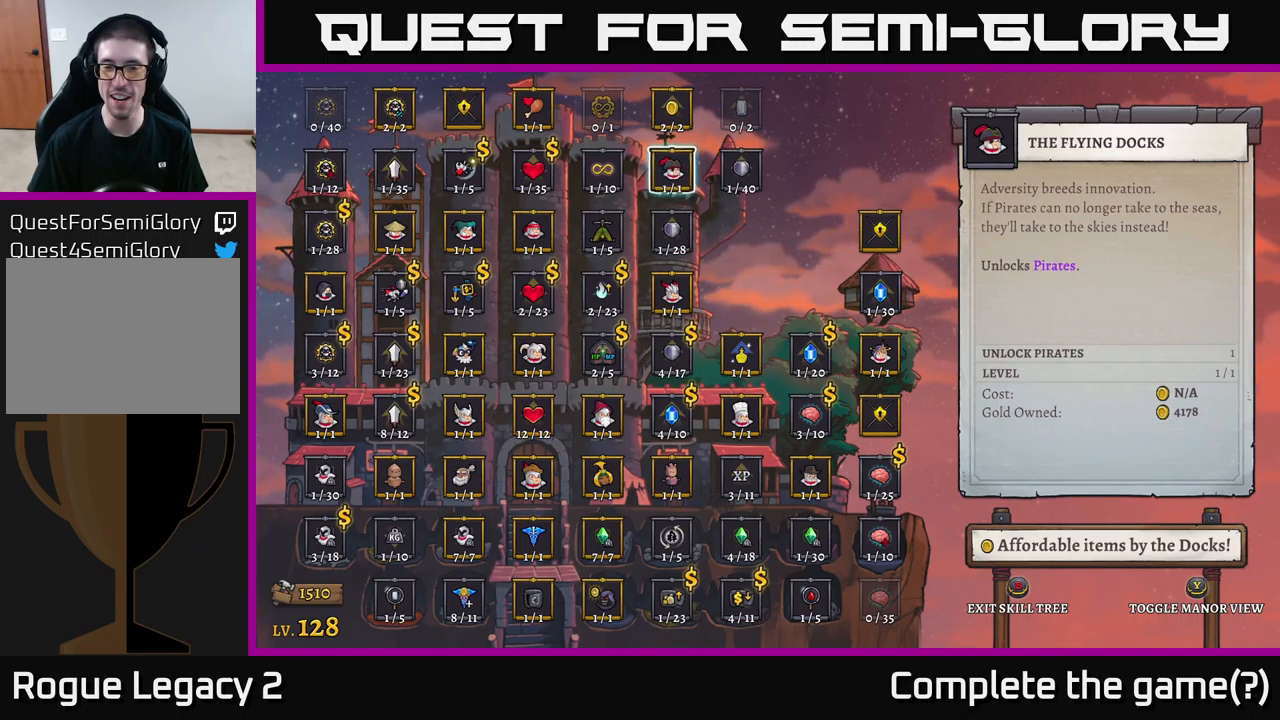
{"buttons": [], "left_stick": "center", "right_stick": "center", "events": [[50, "DPAD_LEFT", "up"], [300, "DPAD_DOWN", "down"], [417, "DPAD_DOWN", "up"]]}
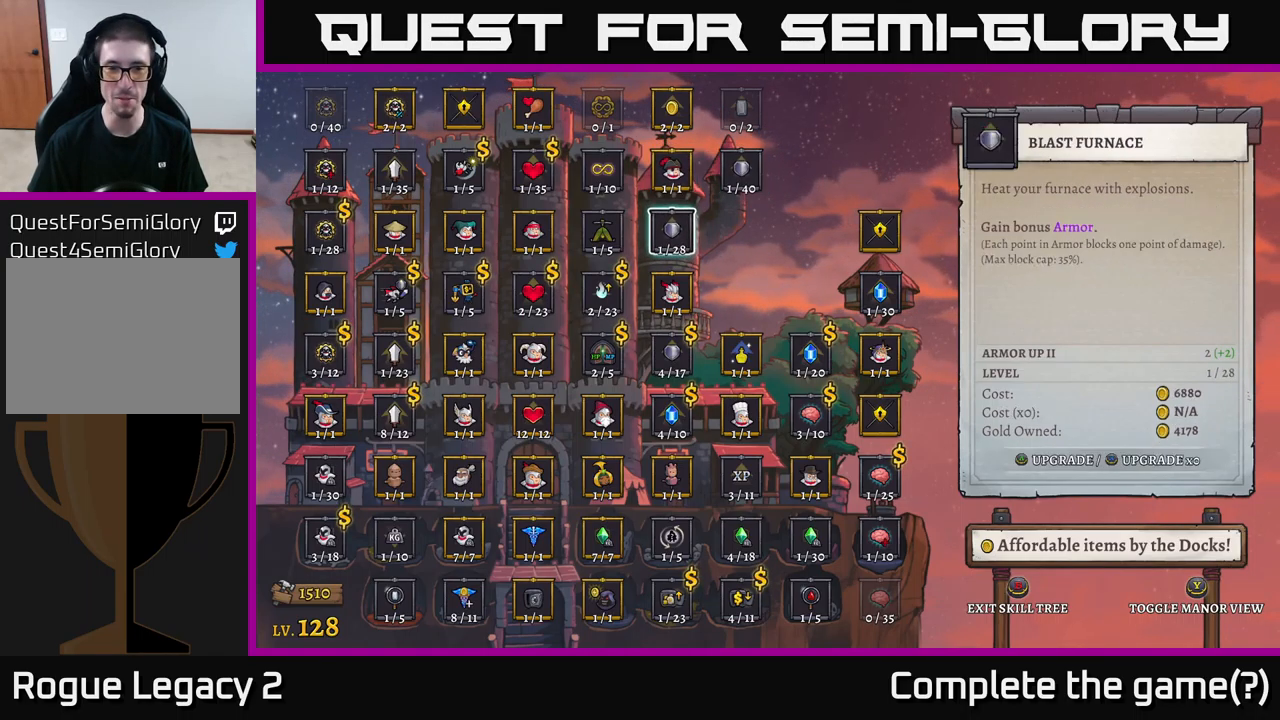
{"buttons": ["DPAD_UP"], "left_stick": "center", "right_stick": "center", "events": [[467, "DPAD_UP", "down"]]}
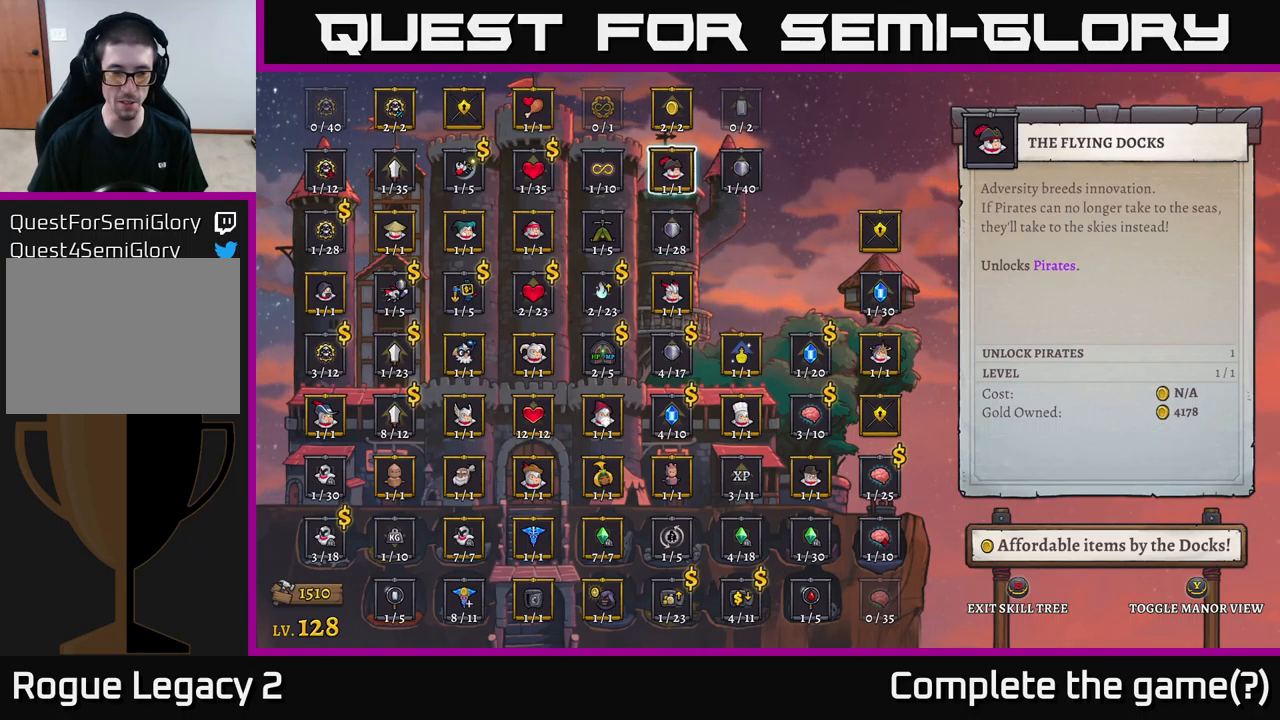
{"buttons": ["DPAD_DOWN"], "left_stick": "center", "right_stick": "center", "events": [[34, "DPAD_UP", "up"], [467, "DPAD_DOWN", "down"]]}
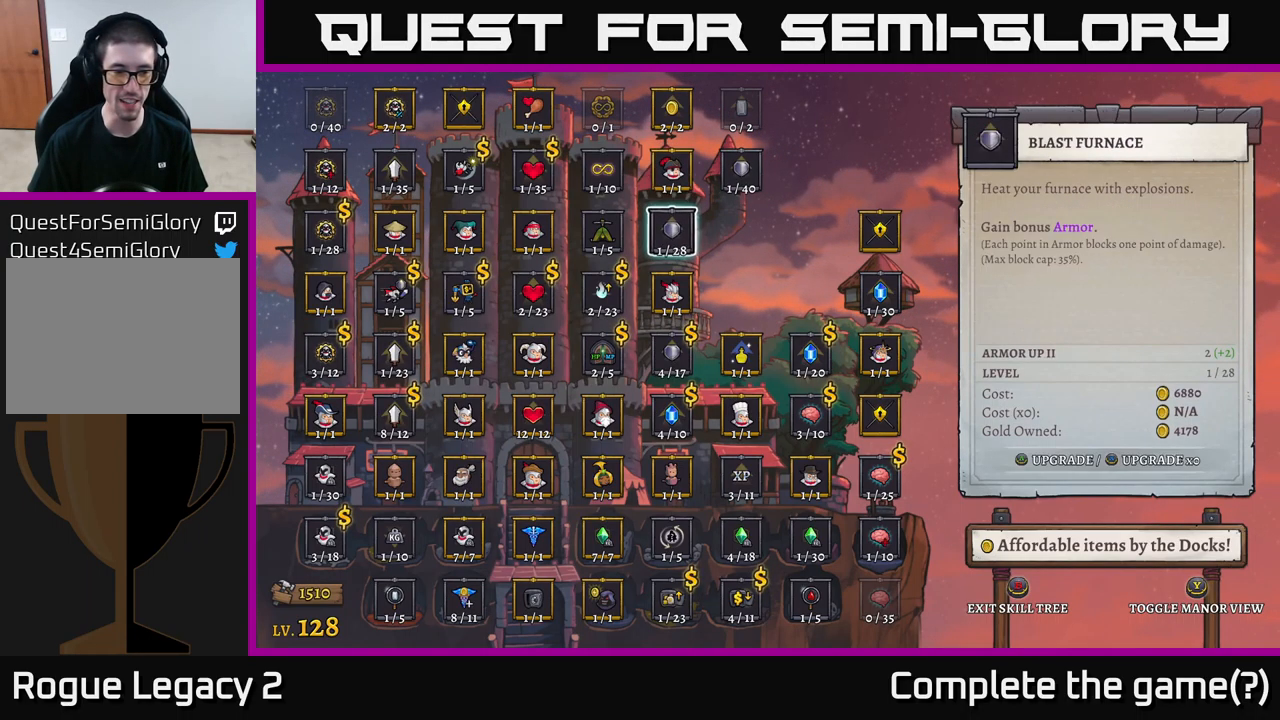
{"buttons": [], "left_stick": "center", "right_stick": "center", "events": [[100, "DPAD_DOWN", "up"], [350, "DPAD_UP", "down"], [500, "DPAD_UP", "up"]]}
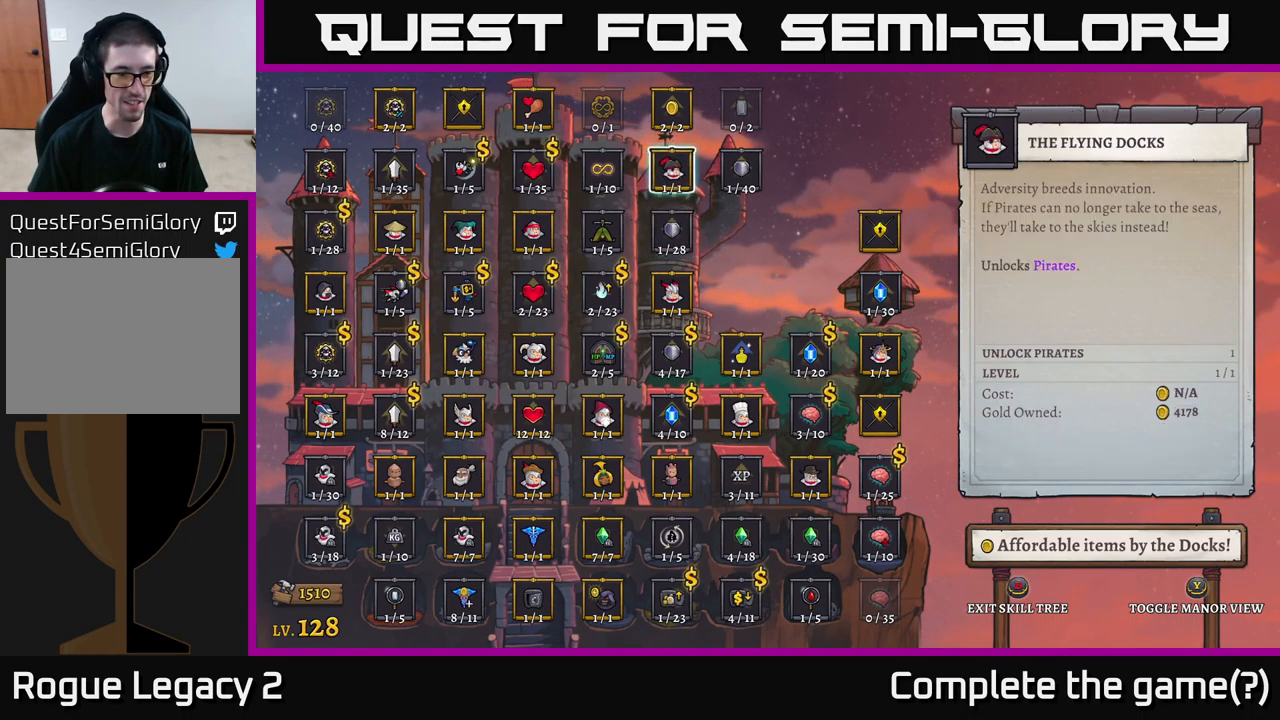
{"buttons": ["DPAD_DOWN"], "left_stick": "center", "right_stick": "center", "events": [[434, "DPAD_DOWN", "down"]]}
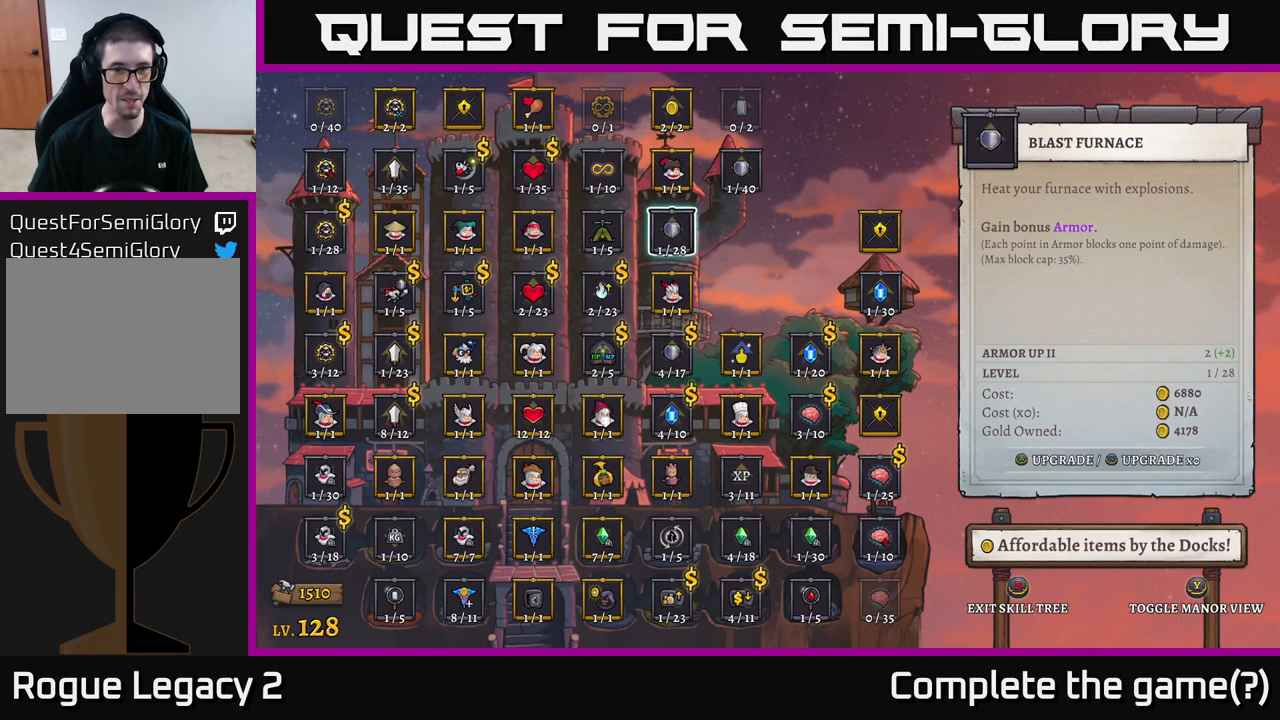
{"buttons": [], "left_stick": "center", "right_stick": "center", "events": [[84, "DPAD_DOWN", "up"], [317, "DPAD_UP", "down"], [417, "DPAD_UP", "up"]]}
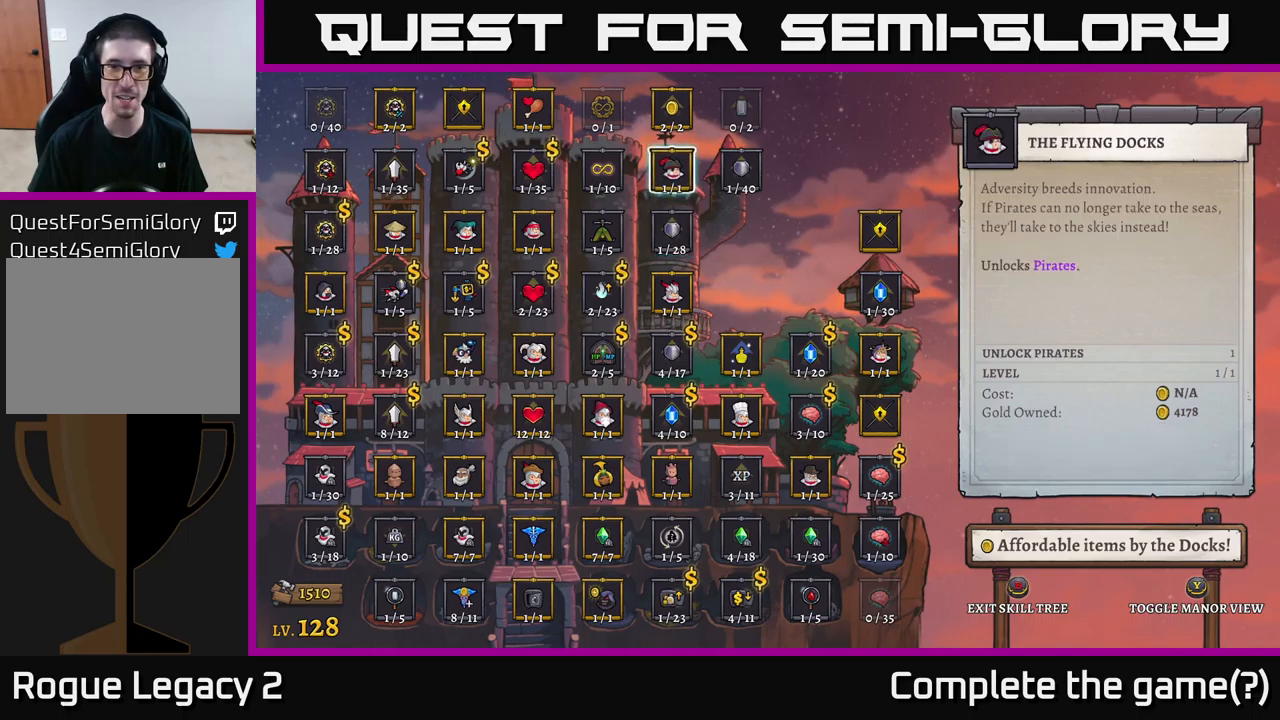
{"buttons": [], "left_stick": "center", "right_stick": "center", "events": [[117, "DPAD_RIGHT", "down"], [233, "DPAD_RIGHT", "up"]]}
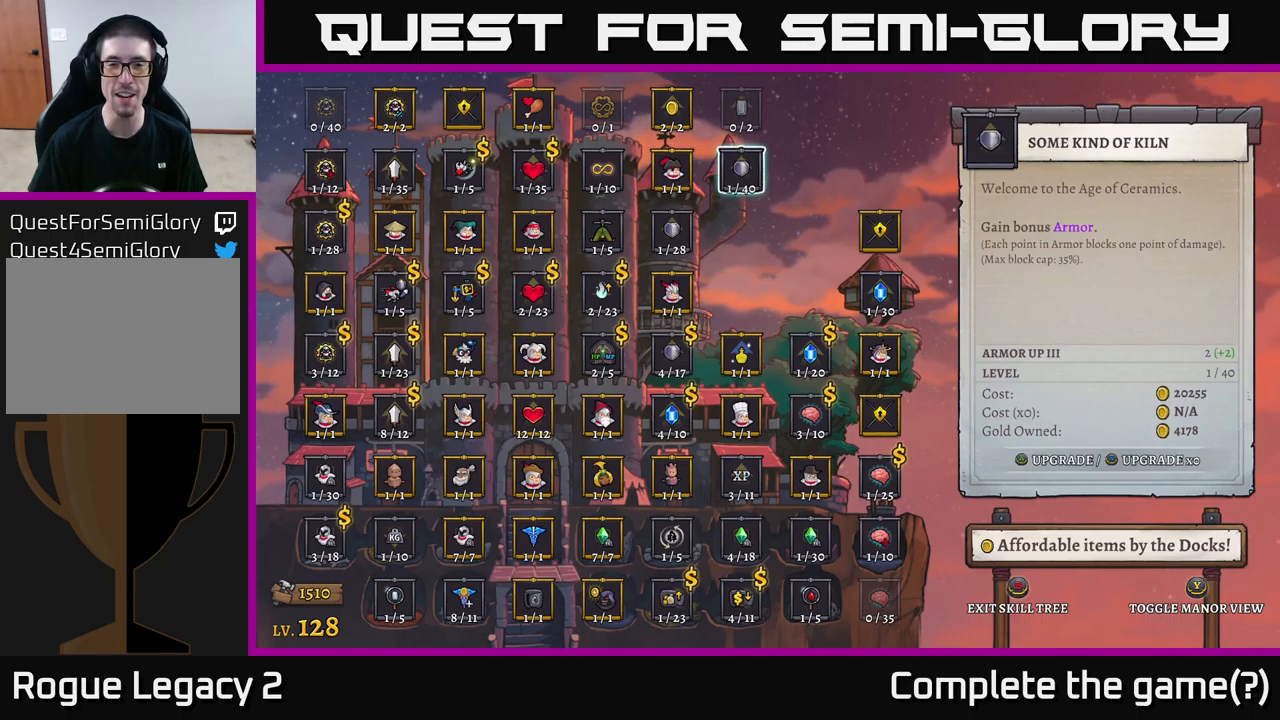
{"buttons": [], "left_stick": "center", "right_stick": "center", "events": []}
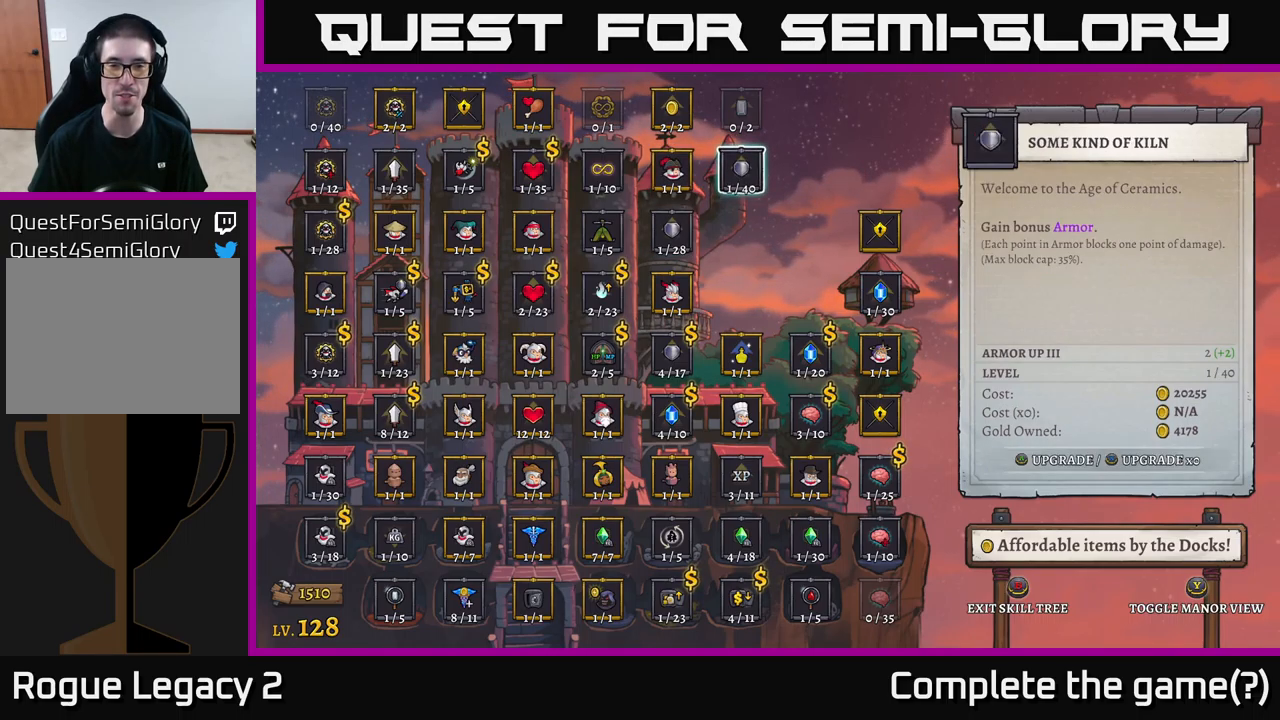
{"buttons": [], "left_stick": "center", "right_stick": "center", "events": [[167, "DPAD_LEFT", "down"], [250, "DPAD_LEFT", "up"], [367, "DPAD_DOWN", "down"], [450, "DPAD_DOWN", "up"]]}